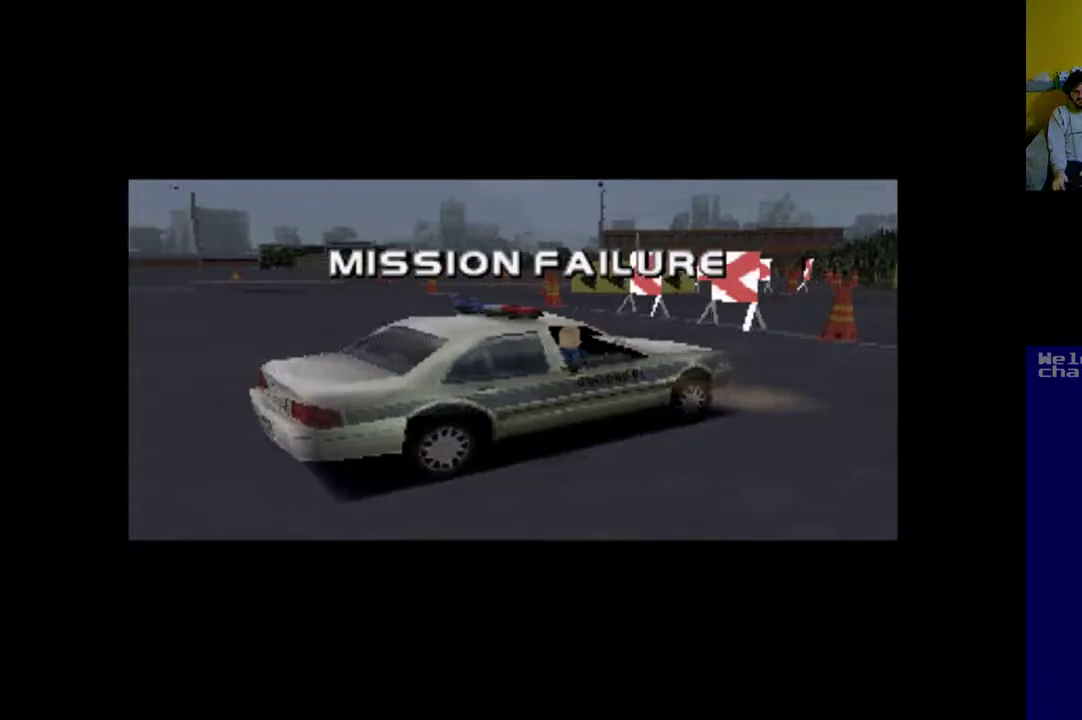
Gameplay with a controller (Xbox layout); each line is a JSON object with the inputs held at the frame after it. "events" lists button and stick changes between this image and that frame as [ms after this image, input, new state], when the widget could be followed in between. Not read: left_stick right_stick.
{"buttons": [], "events": [[50, "A", "down"], [250, "A", "up"]]}
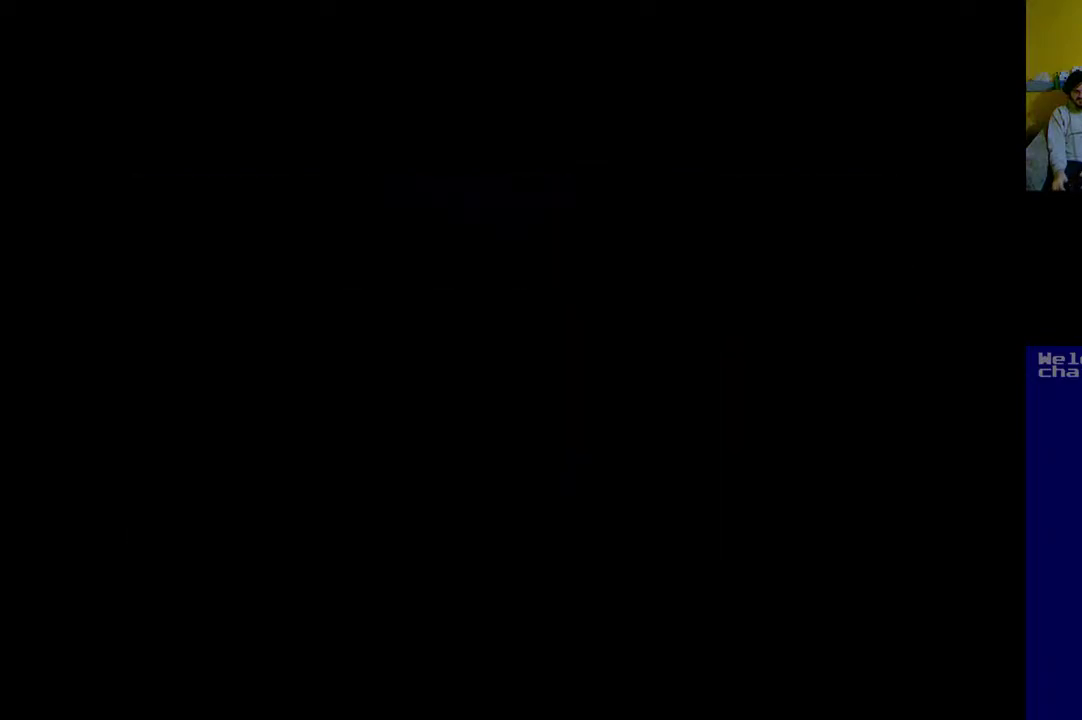
{"buttons": [], "events": []}
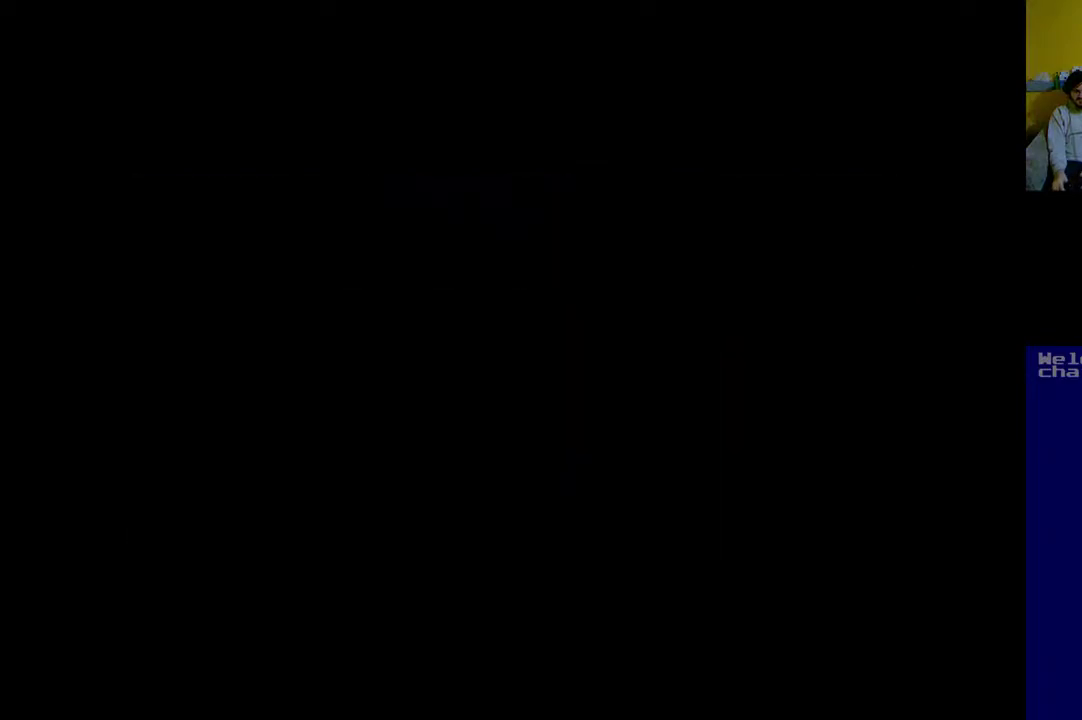
{"buttons": [], "events": []}
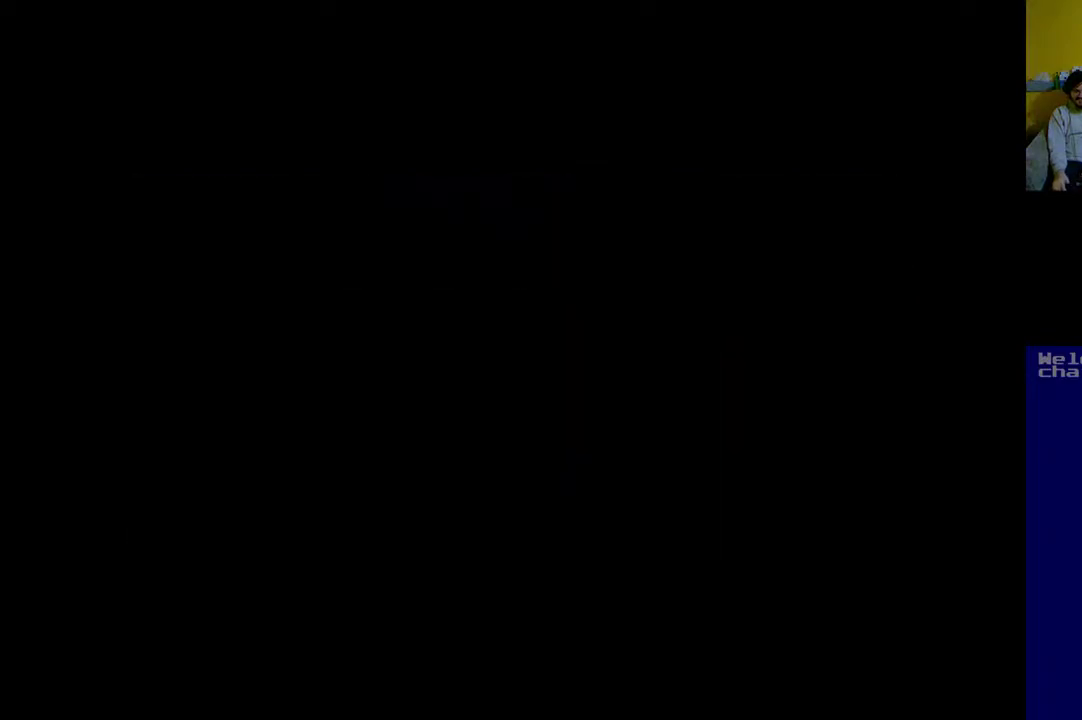
{"buttons": [], "events": []}
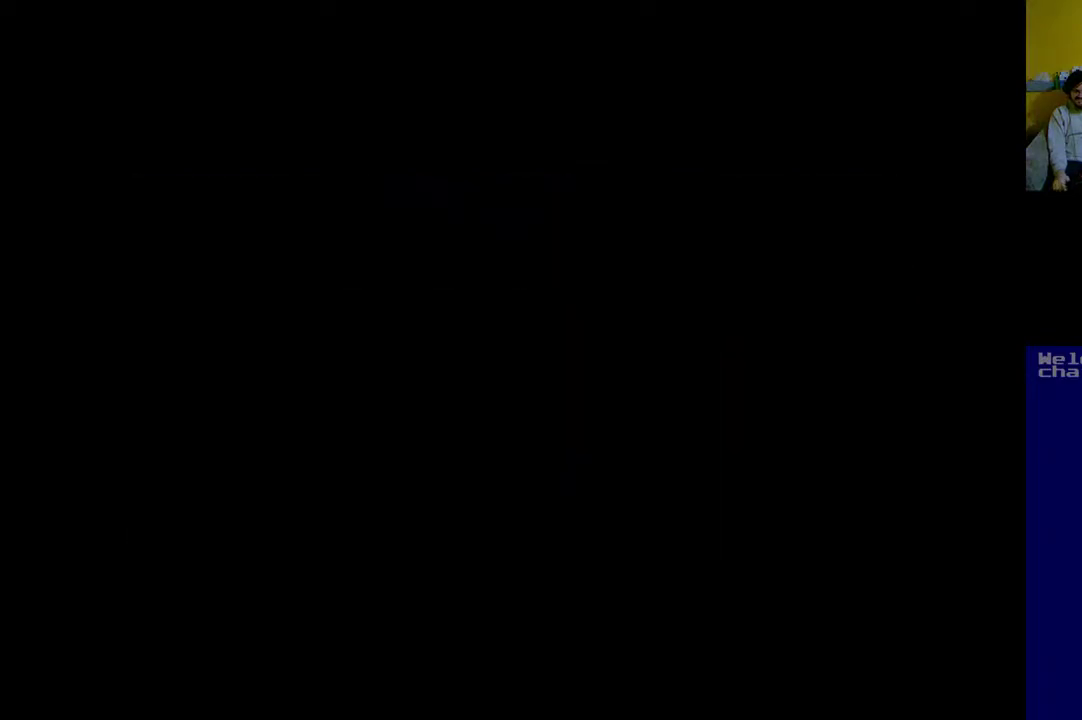
{"buttons": [], "events": []}
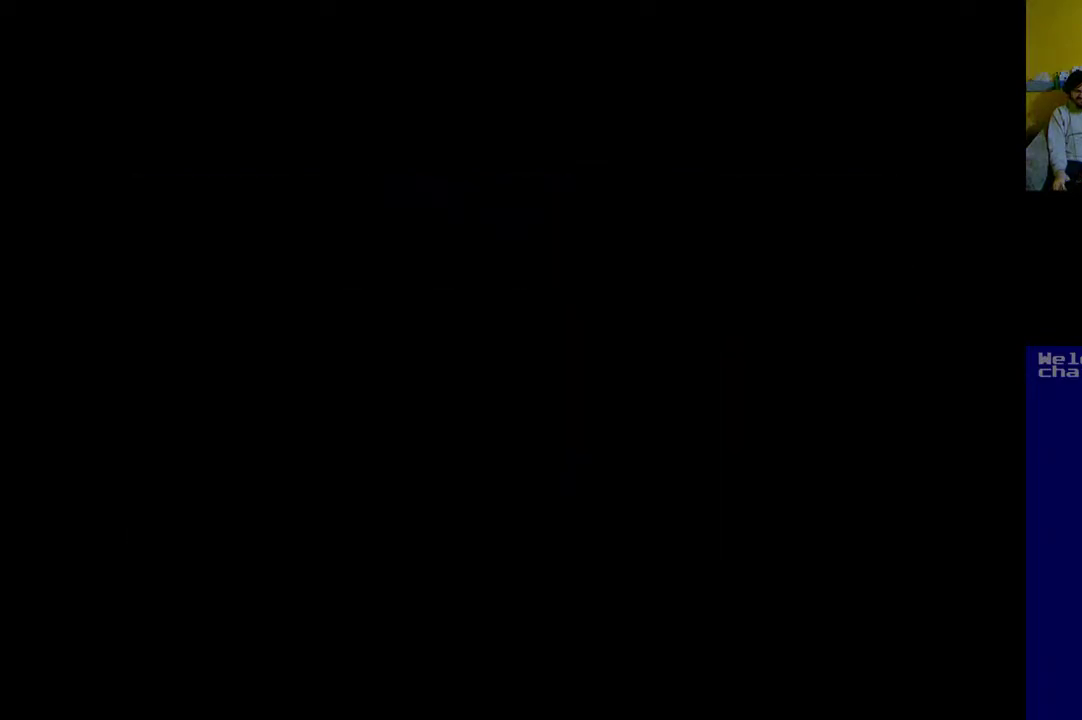
{"buttons": [], "events": []}
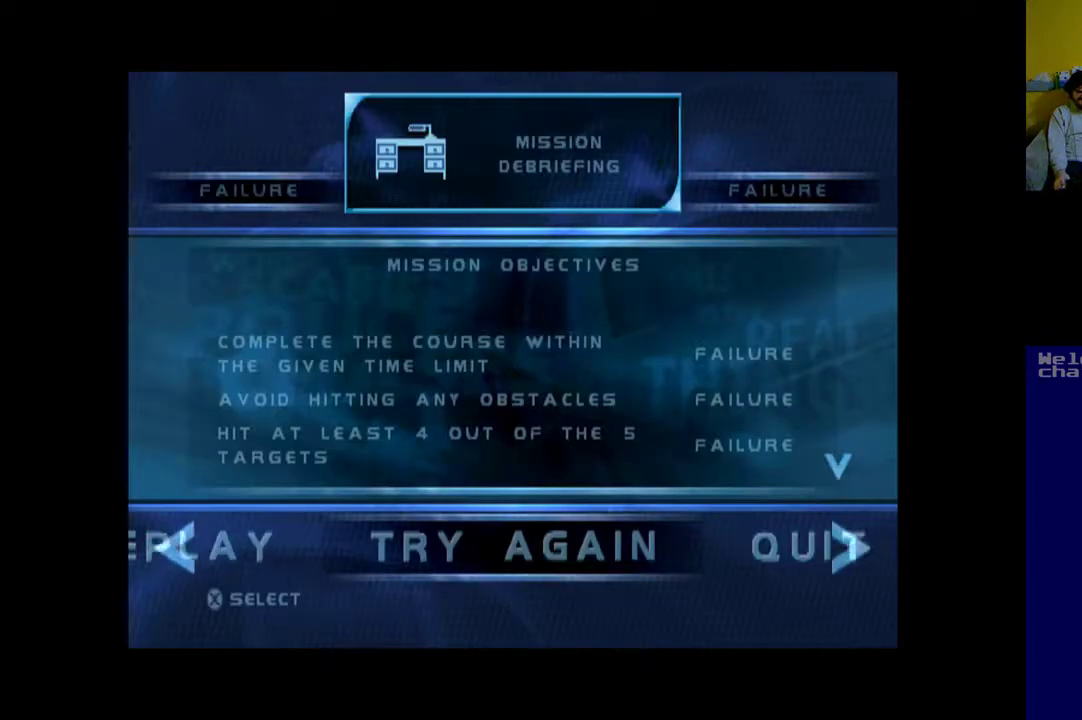
{"buttons": [], "events": [[350, "A", "down"], [450, "A", "up"]]}
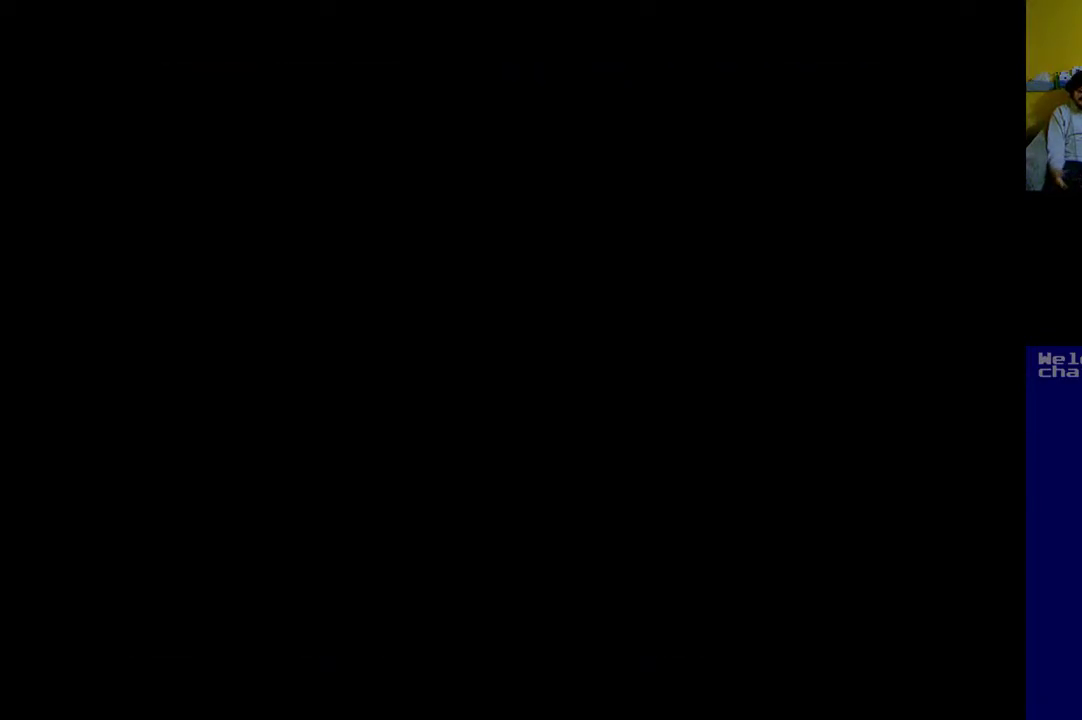
{"buttons": [], "events": []}
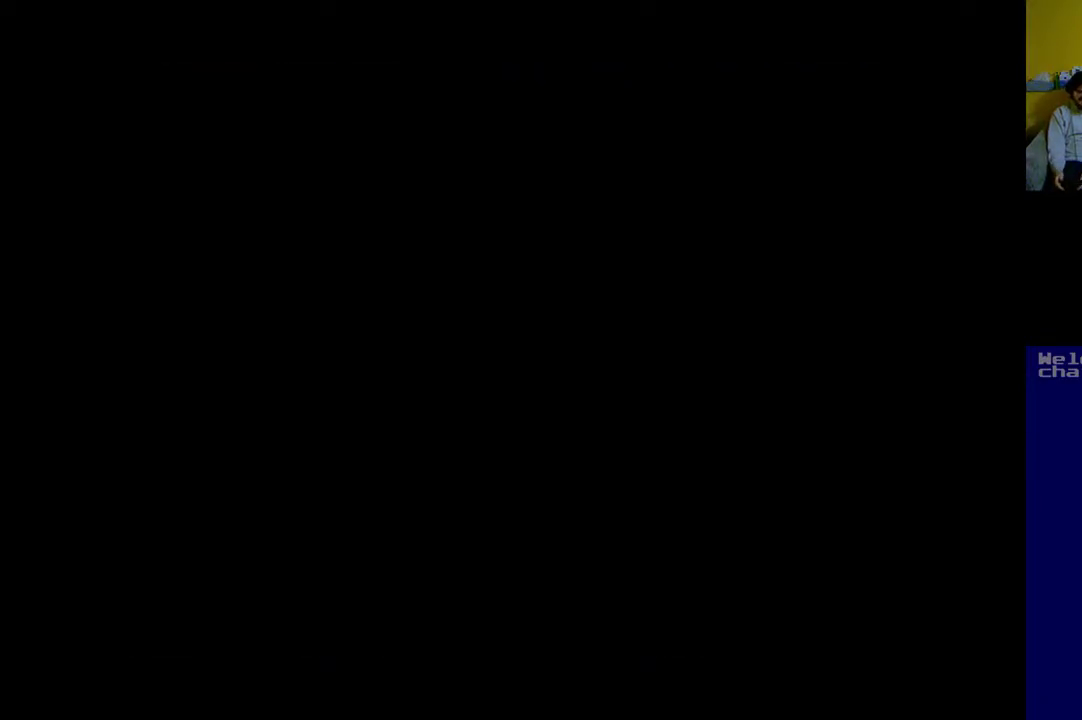
{"buttons": [], "events": []}
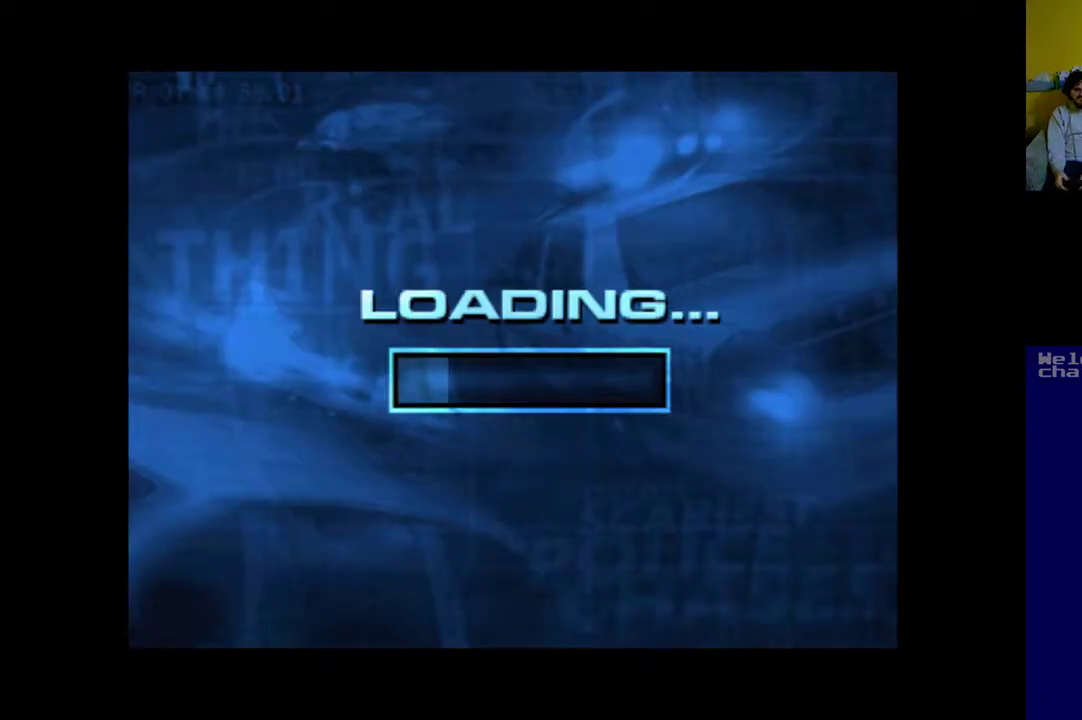
{"buttons": [], "events": [[250, "A", "down"], [383, "A", "up"]]}
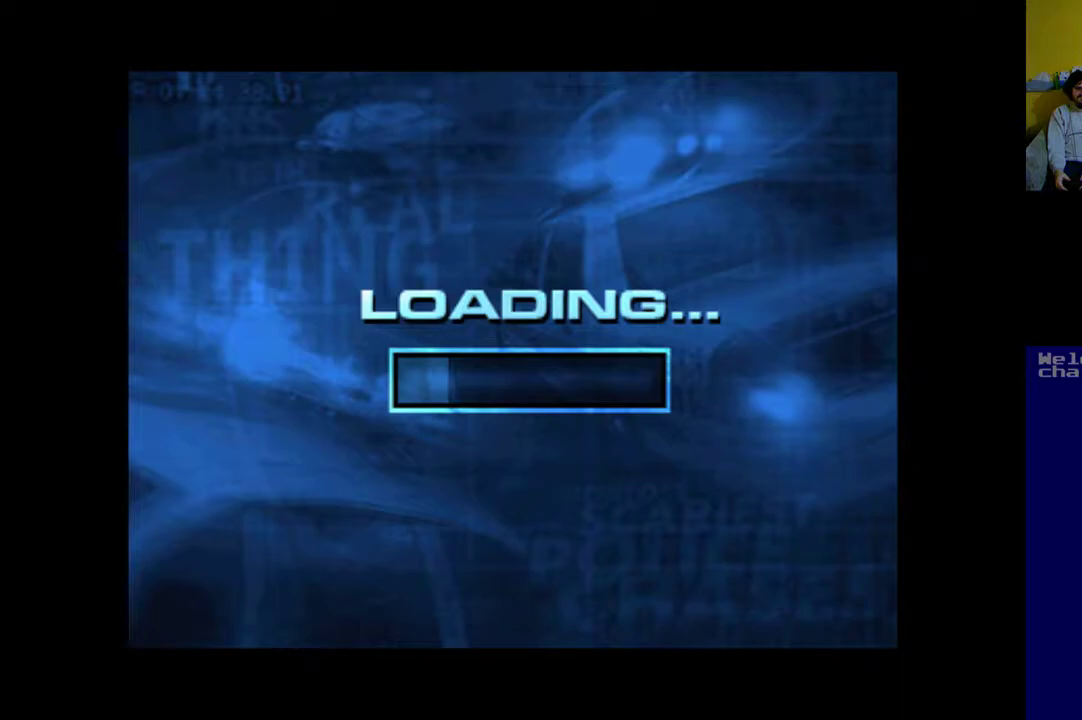
{"buttons": [], "events": []}
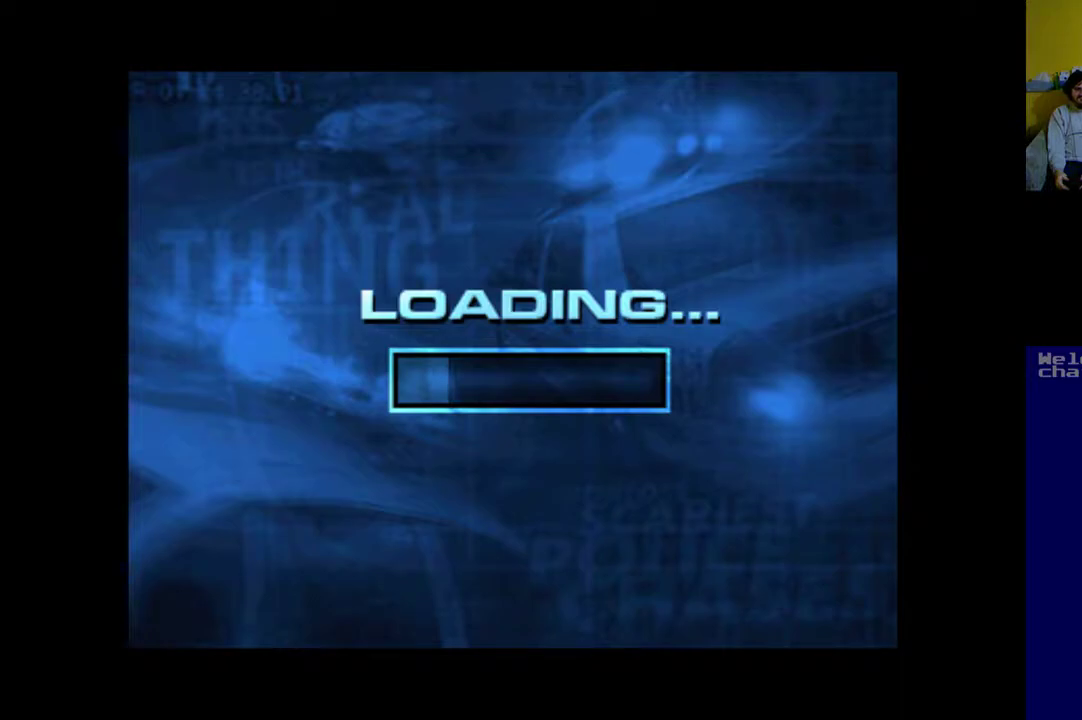
{"buttons": [], "events": []}
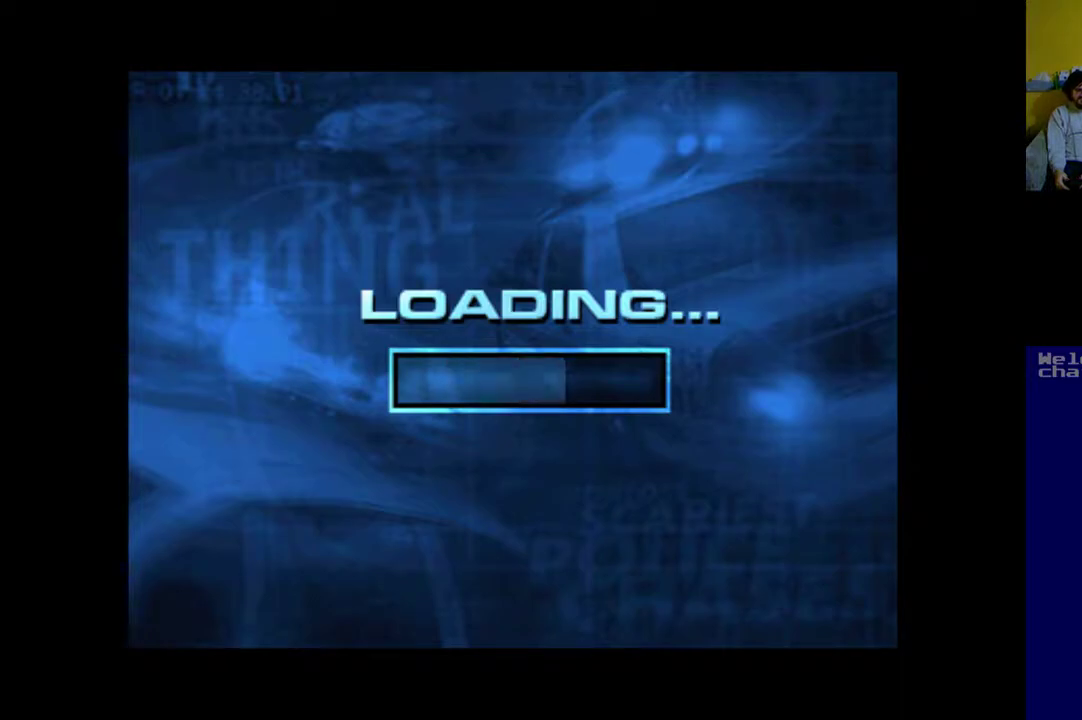
{"buttons": [], "events": []}
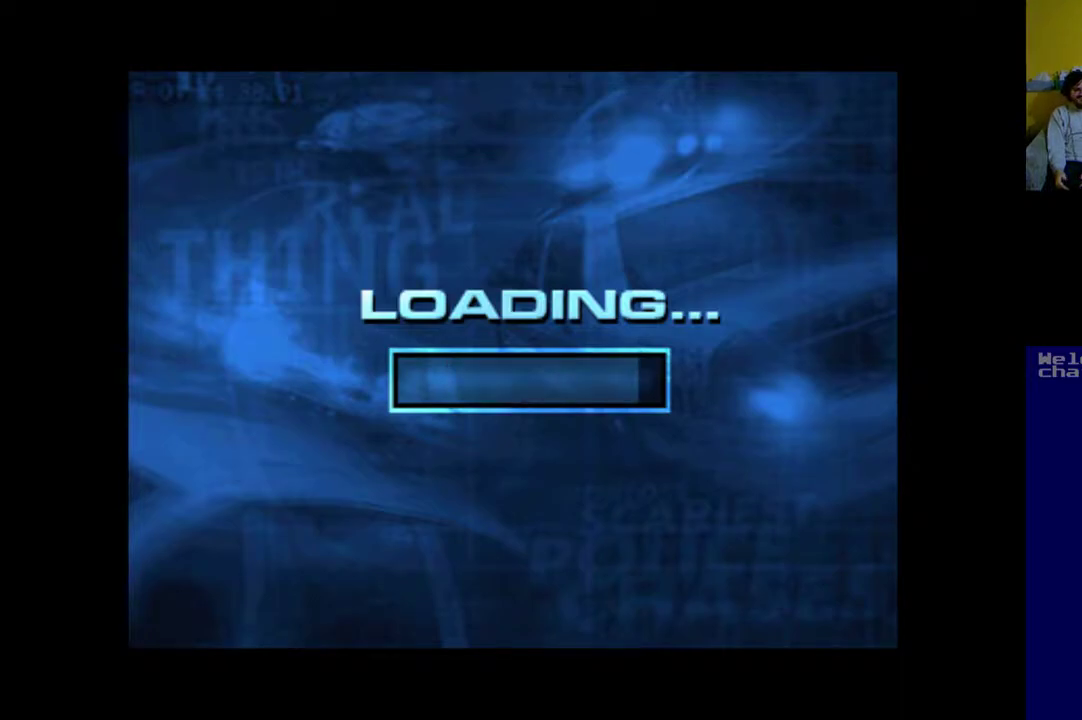
{"buttons": [], "events": []}
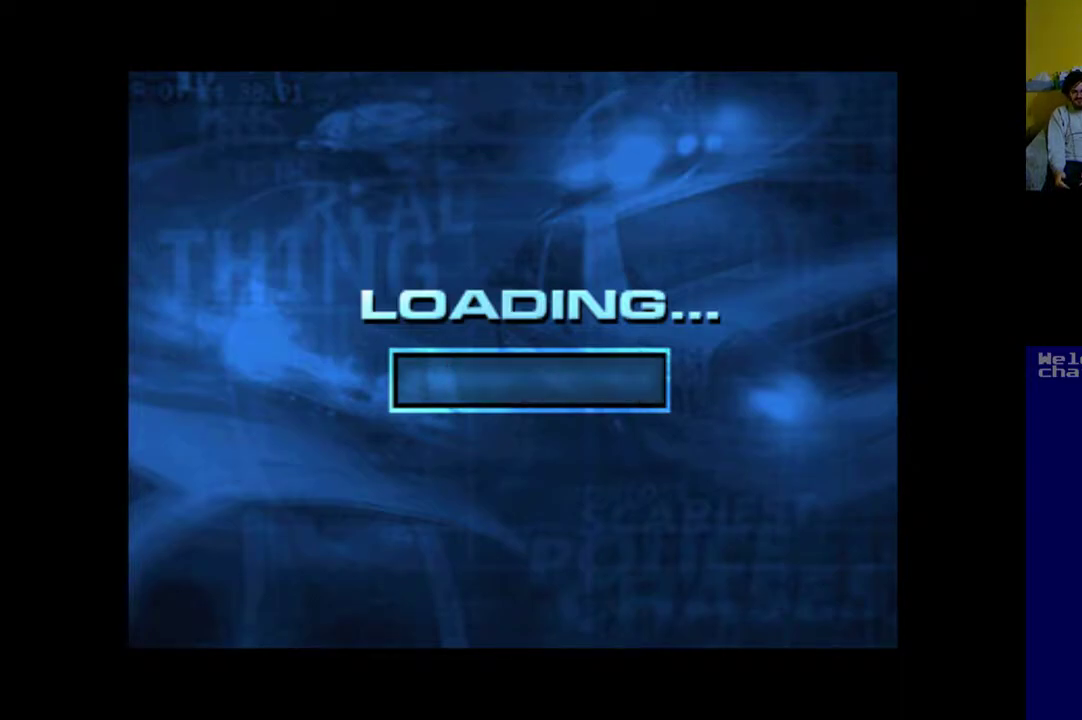
{"buttons": [], "events": []}
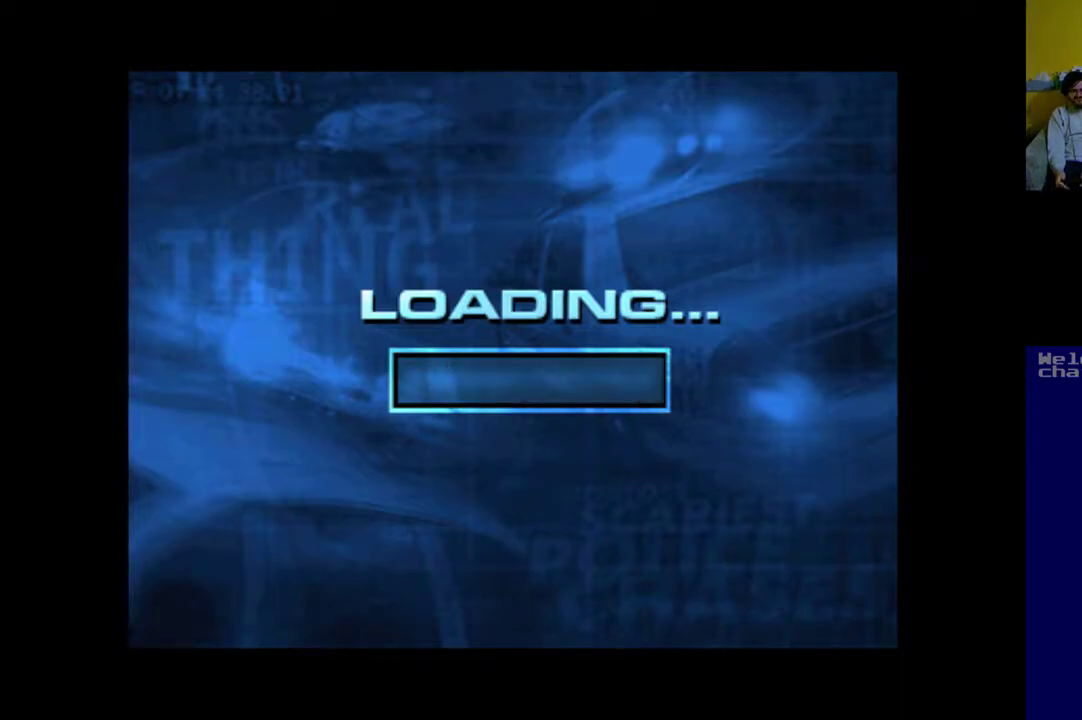
{"buttons": [], "events": [[83, "A", "down"], [183, "A", "up"]]}
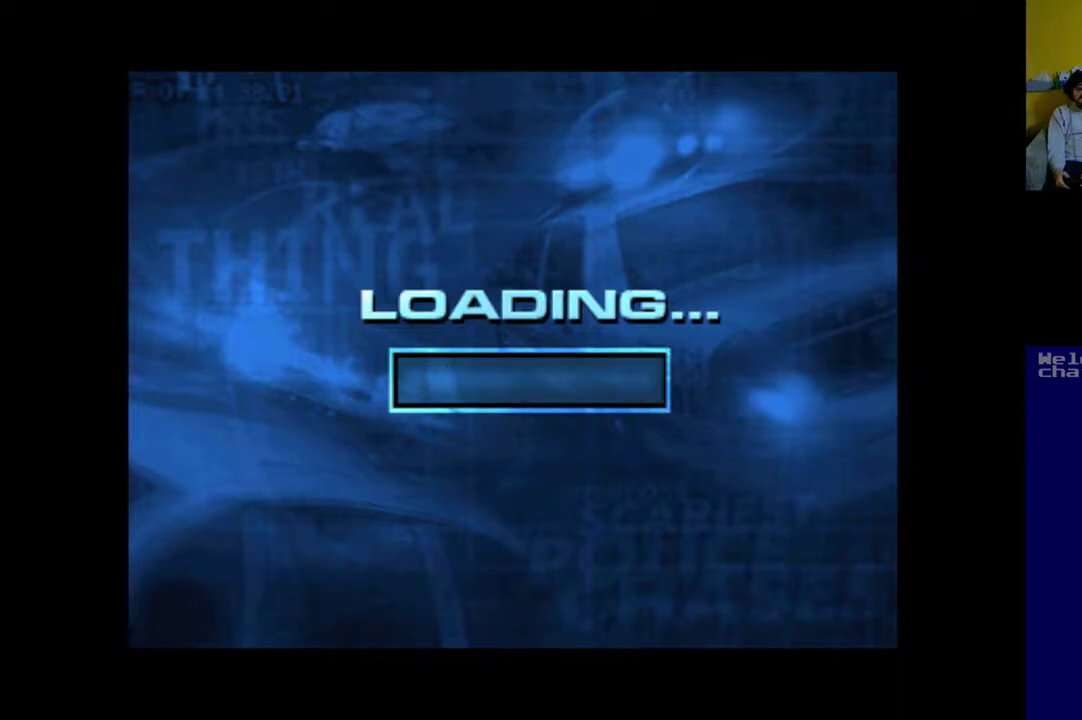
{"buttons": ["A"], "events": [[17, "A", "down"], [117, "A", "up"], [250, "A", "down"], [350, "A", "up"], [483, "A", "down"]]}
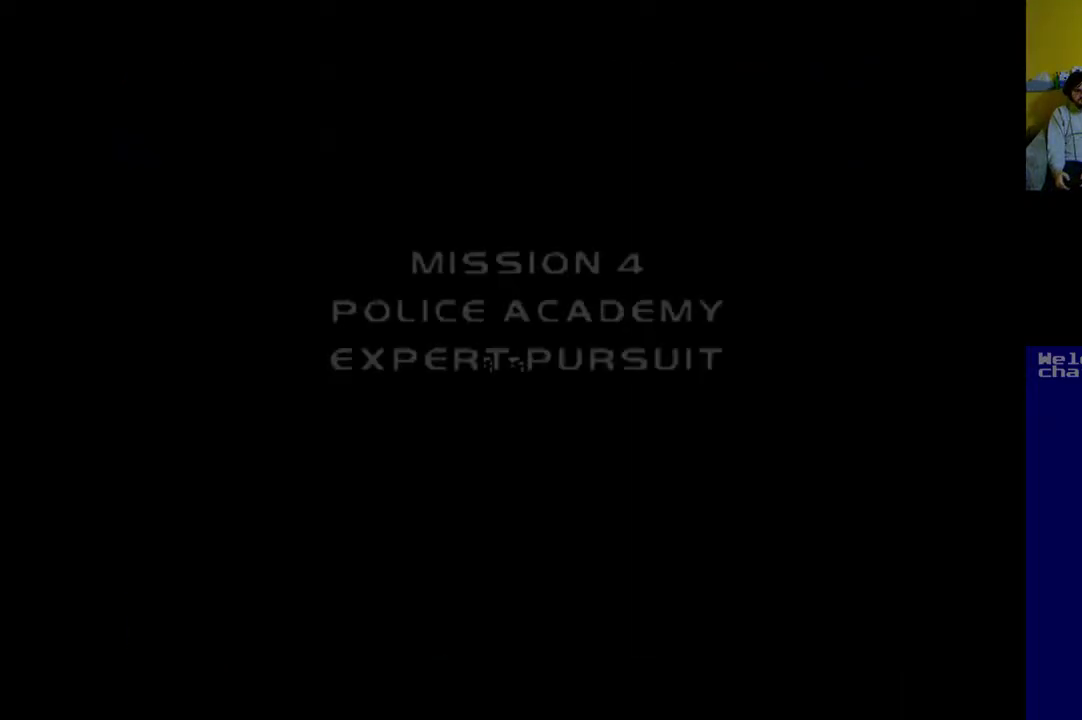
{"buttons": [], "events": [[50, "A", "up"], [150, "A", "down"], [250, "A", "up"], [450, "A", "down"], [483, "A", "up"]]}
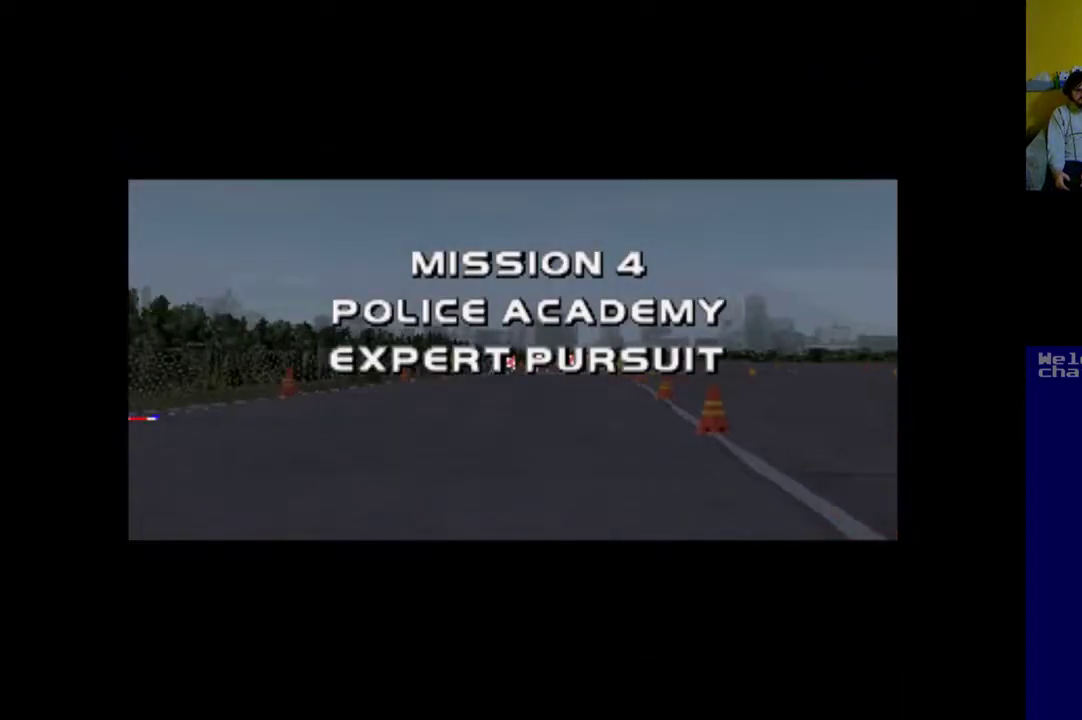
{"buttons": [], "events": [[117, "A", "down"], [150, "A", "up"], [283, "A", "down"], [317, "A", "up"], [450, "A", "down"], [483, "A", "up"]]}
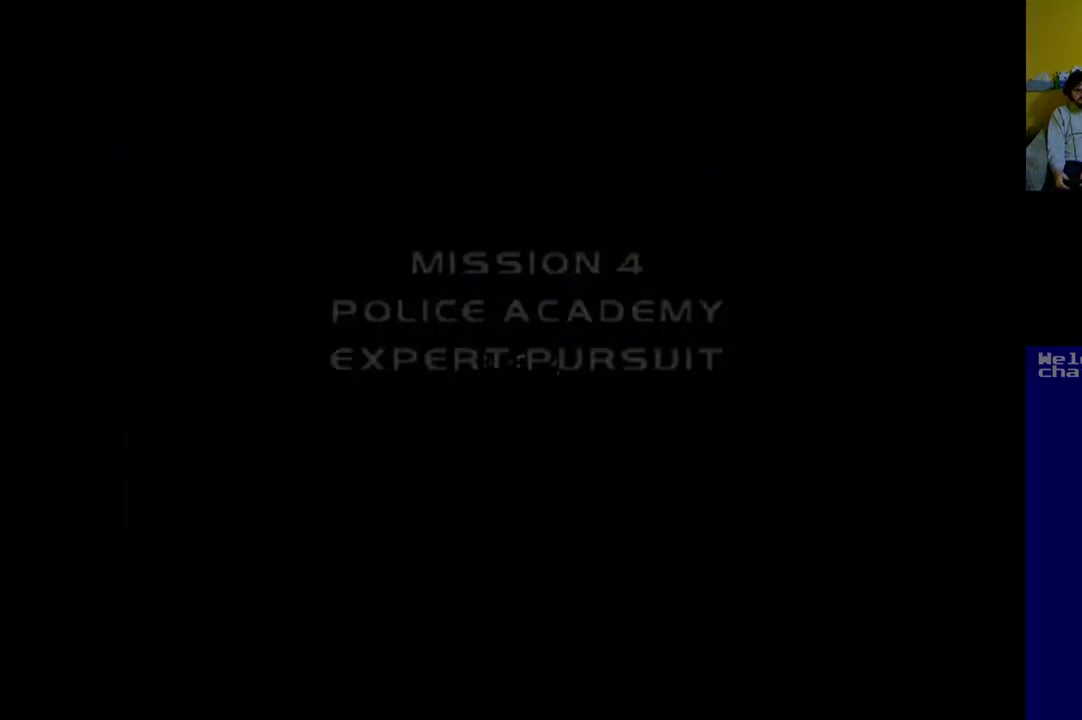
{"buttons": ["A"], "events": [[83, "A", "down"], [150, "A", "up"], [250, "A", "down"], [317, "A", "up"], [450, "A", "down"]]}
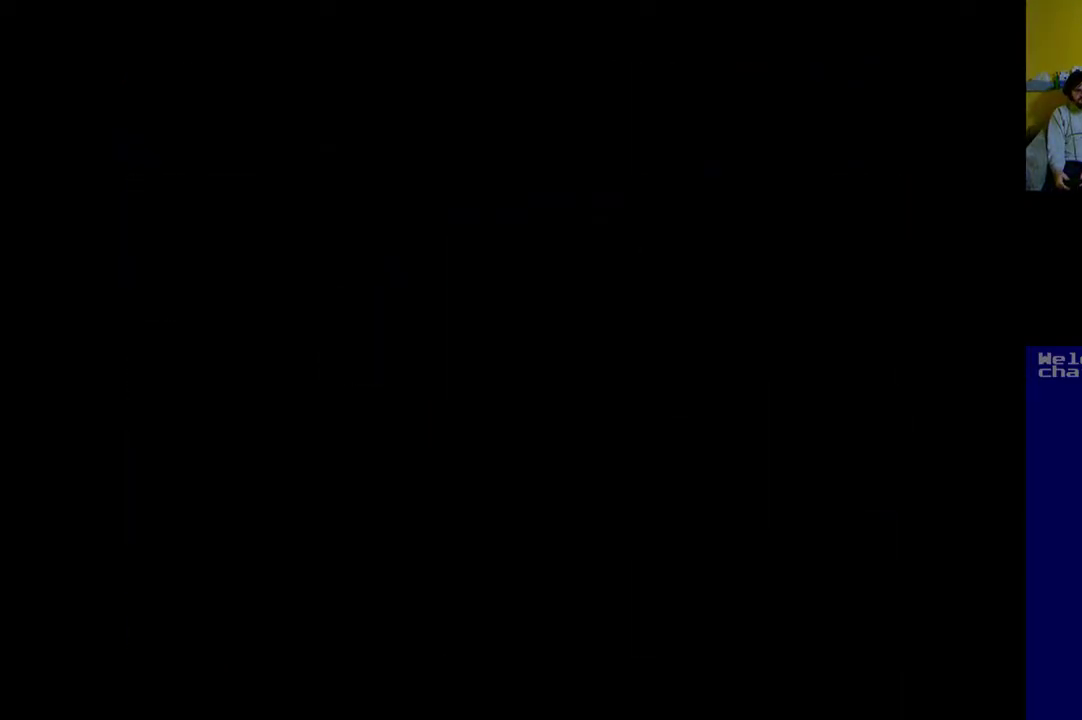
{"buttons": ["A"], "events": []}
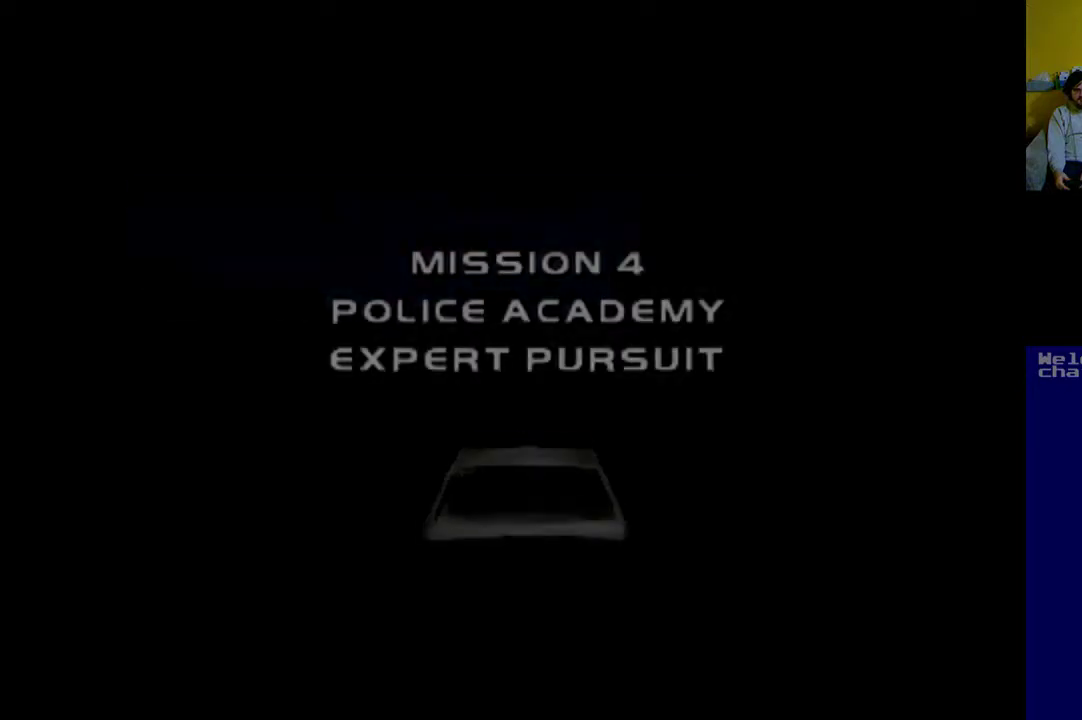
{"buttons": ["A"], "events": []}
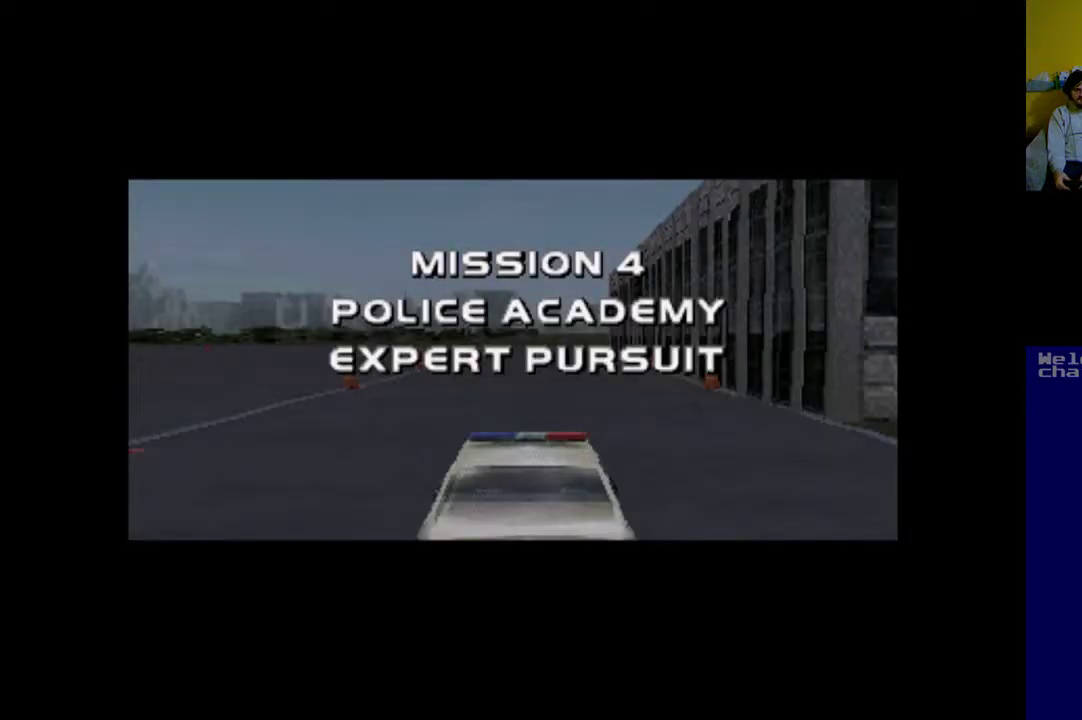
{"buttons": ["A"], "events": []}
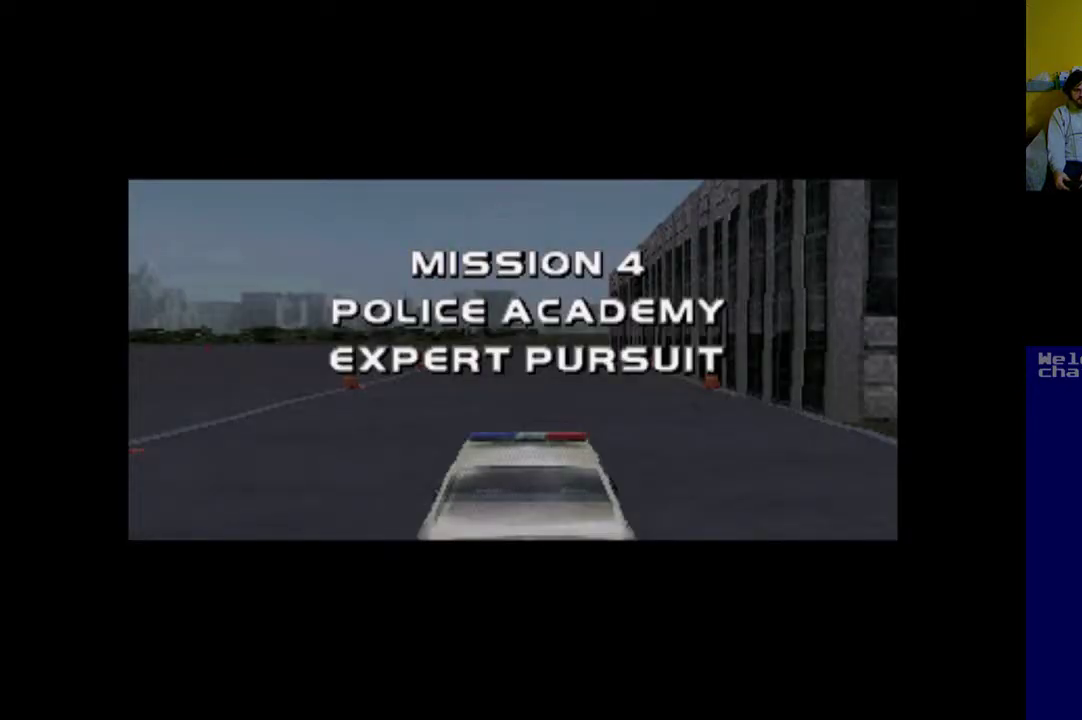
{"buttons": ["A"], "events": []}
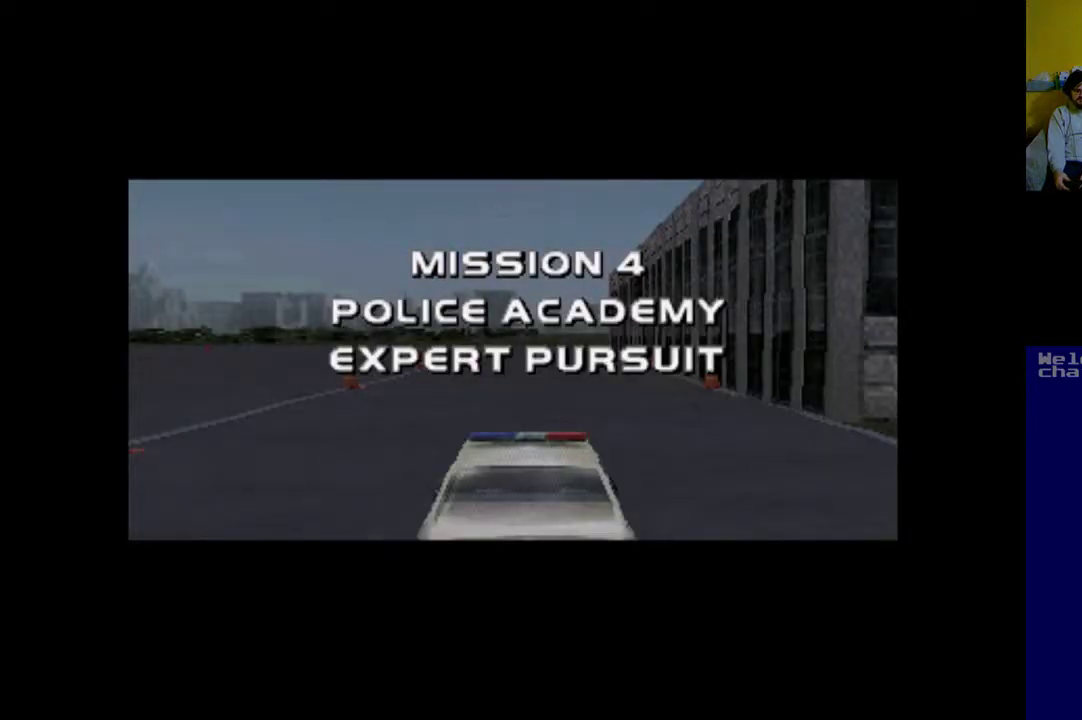
{"buttons": ["A"], "events": []}
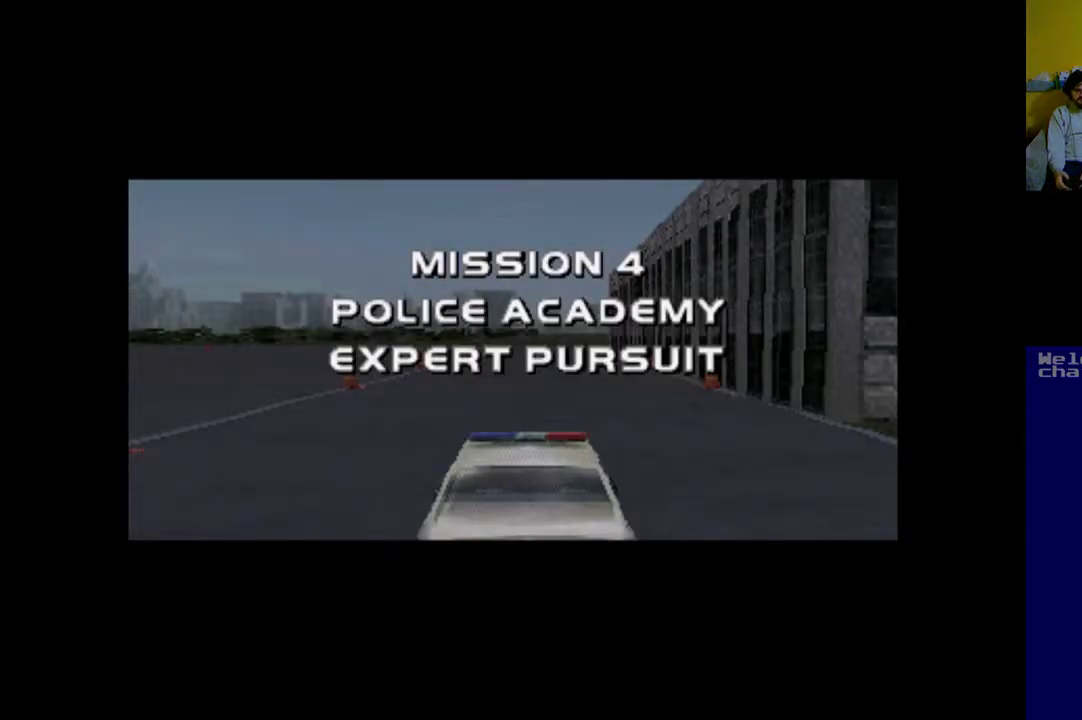
{"buttons": ["A"], "events": []}
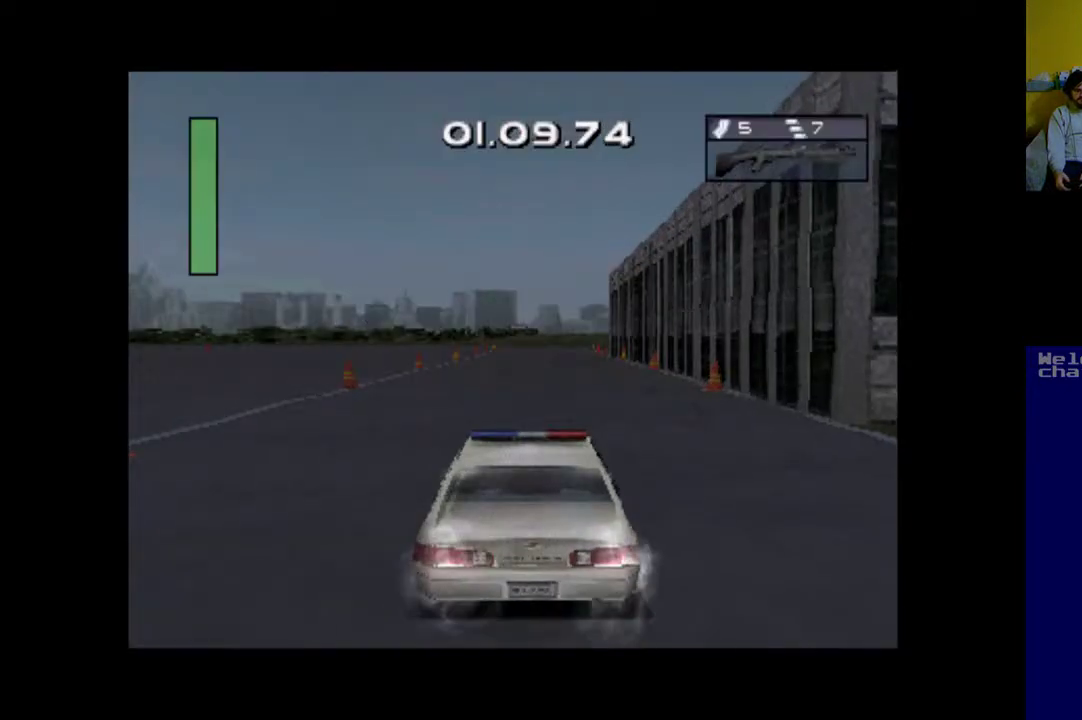
{"buttons": ["A"], "events": []}
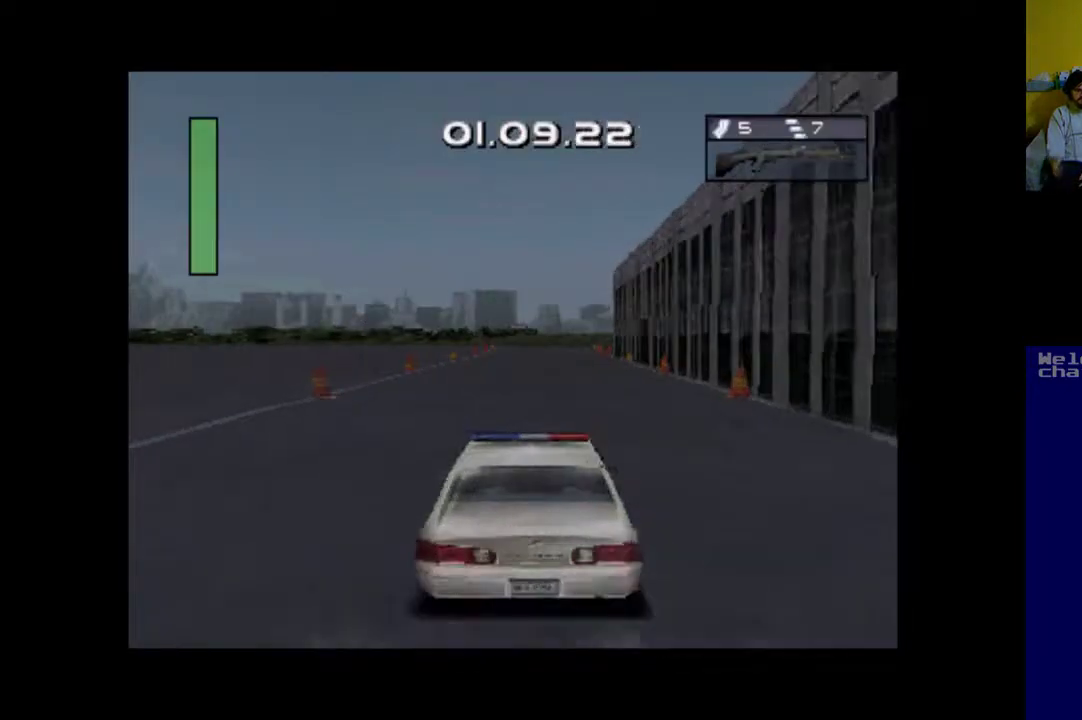
{"buttons": ["A"], "events": []}
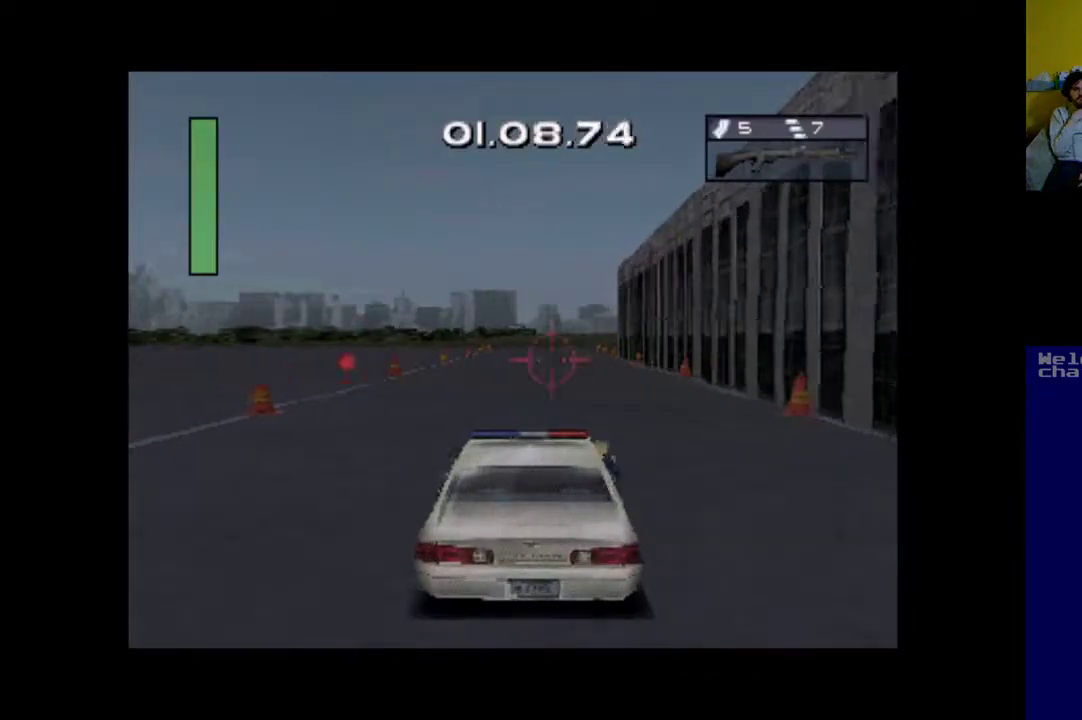
{"buttons": ["A"], "events": []}
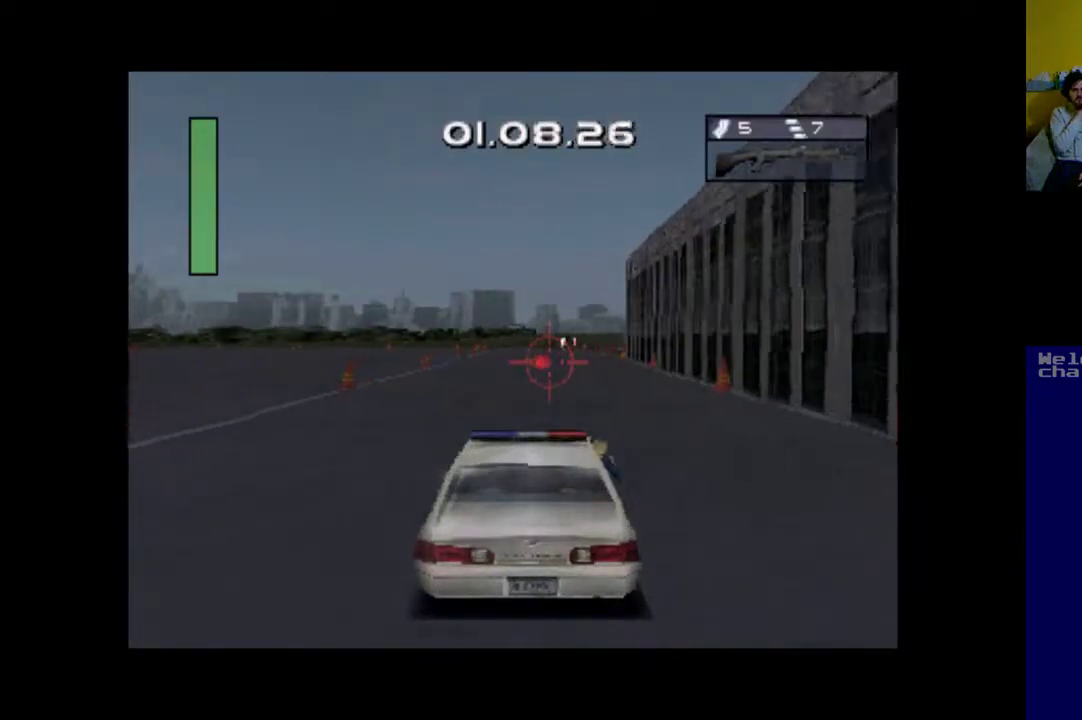
{"buttons": ["A"], "events": []}